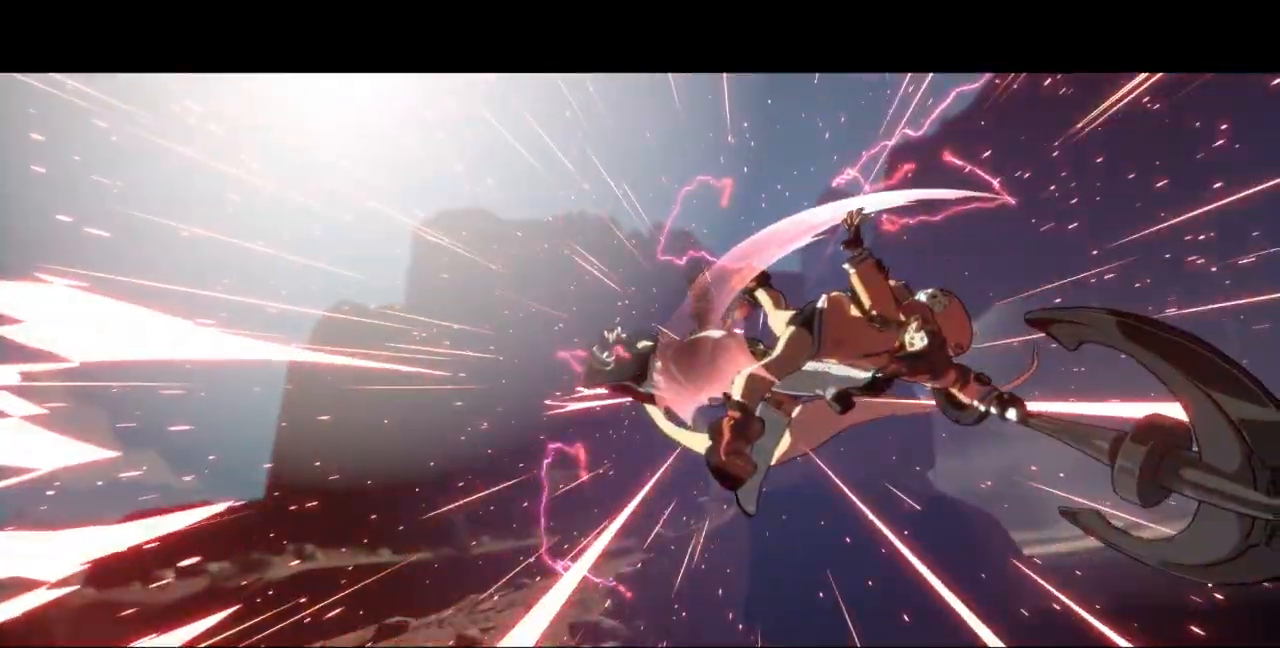
Gameplay with a controller (arcade stick); each line is a JSON object with the inputs held at the frame after it (dt_ms = milliseconds from this image to that frame). "events" lists button and stick changes between this image and that frame as [ms after this image, input, new state], when the widget could be followed in between. Not read: L3 R3 SELECT START other_buttons.
{"dt_ms": 500, "buttons": [], "events": []}
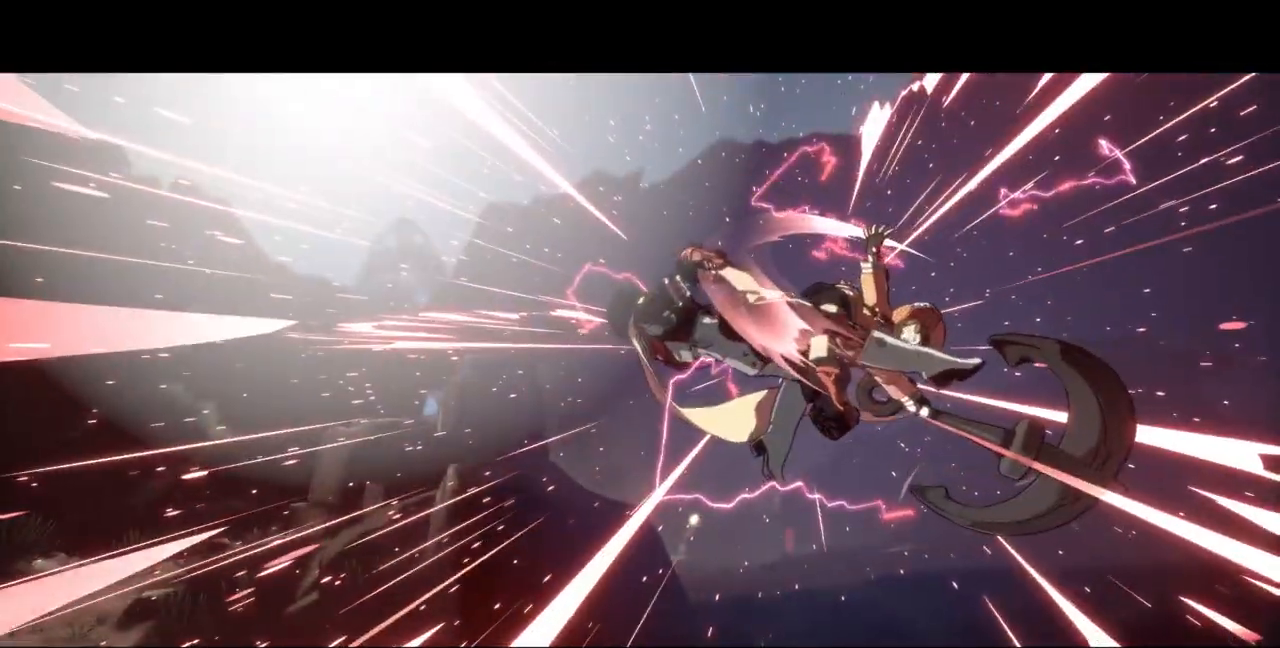
{"dt_ms": 500, "buttons": [], "events": []}
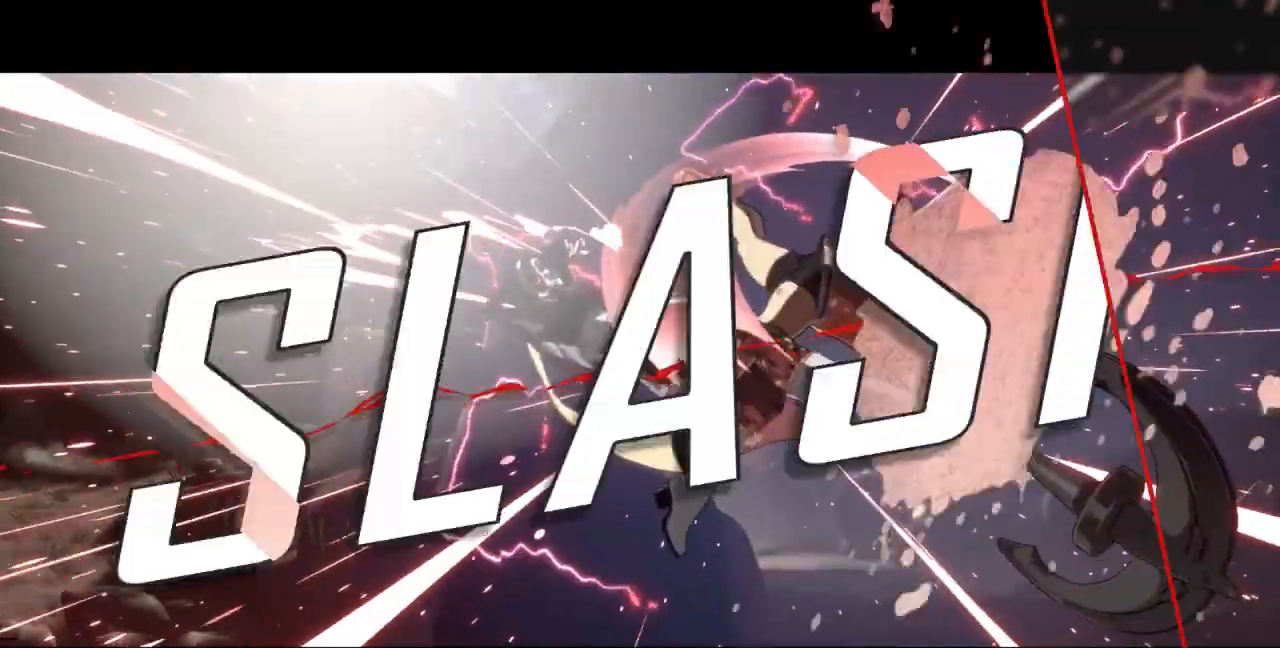
{"dt_ms": 1000, "buttons": []}
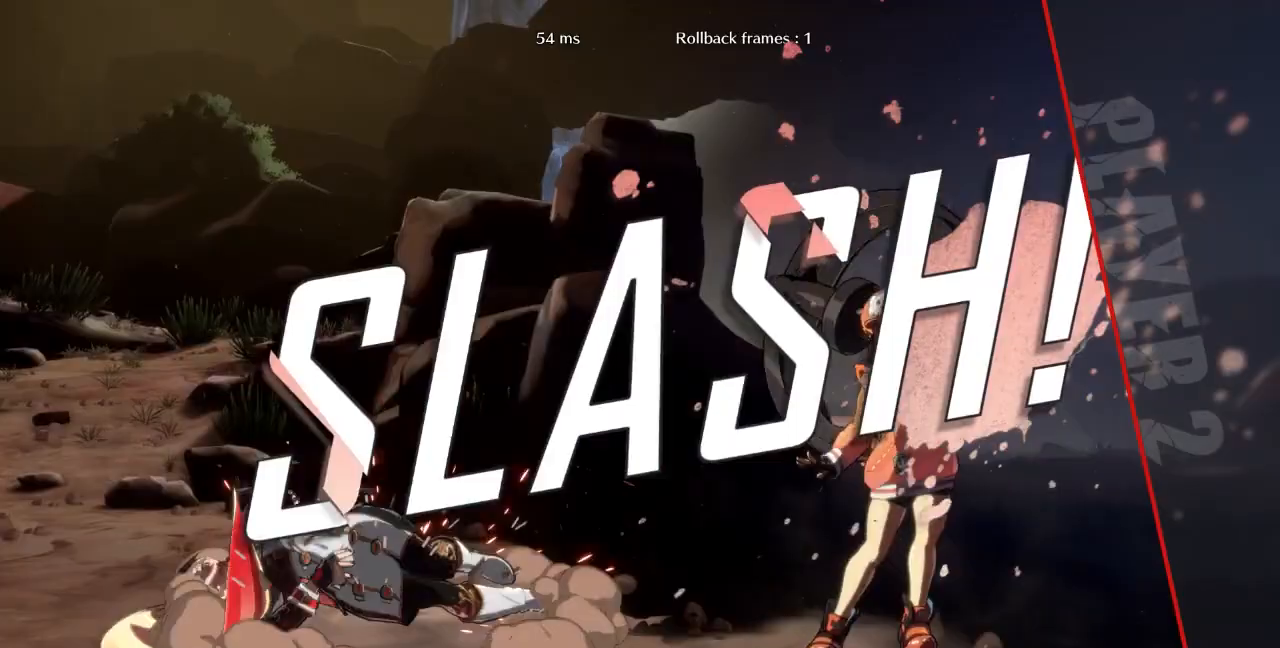
{"dt_ms": 500, "buttons": []}
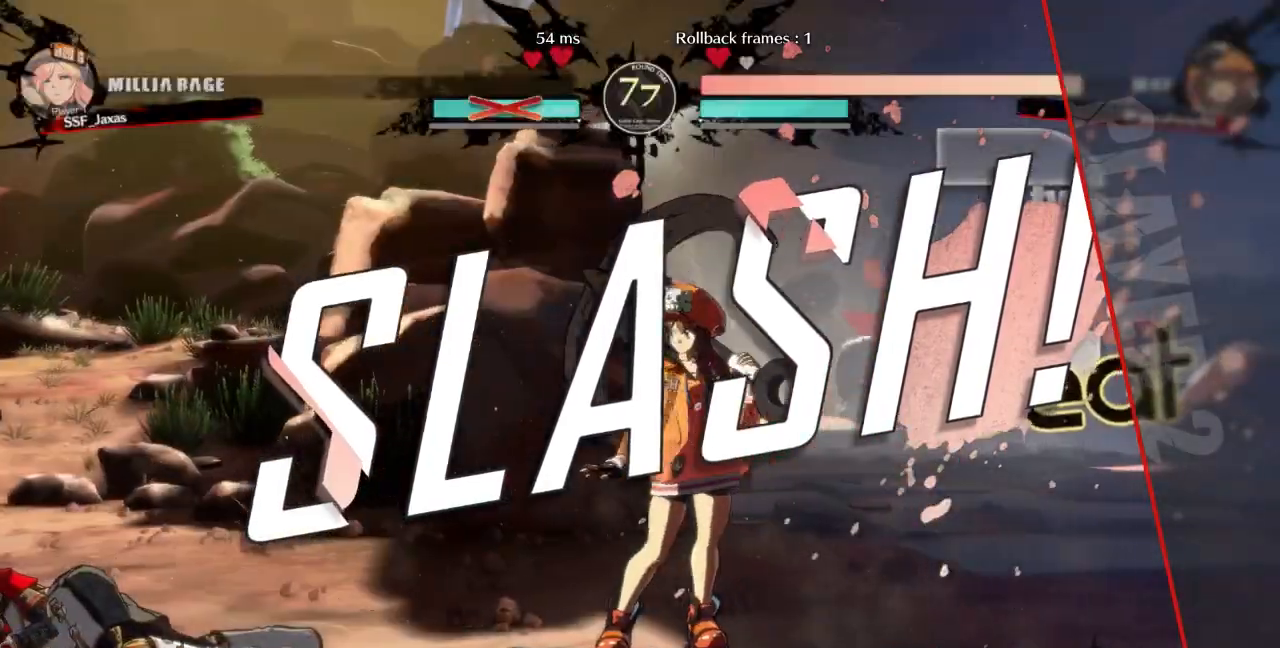
{"dt_ms": 500, "buttons": []}
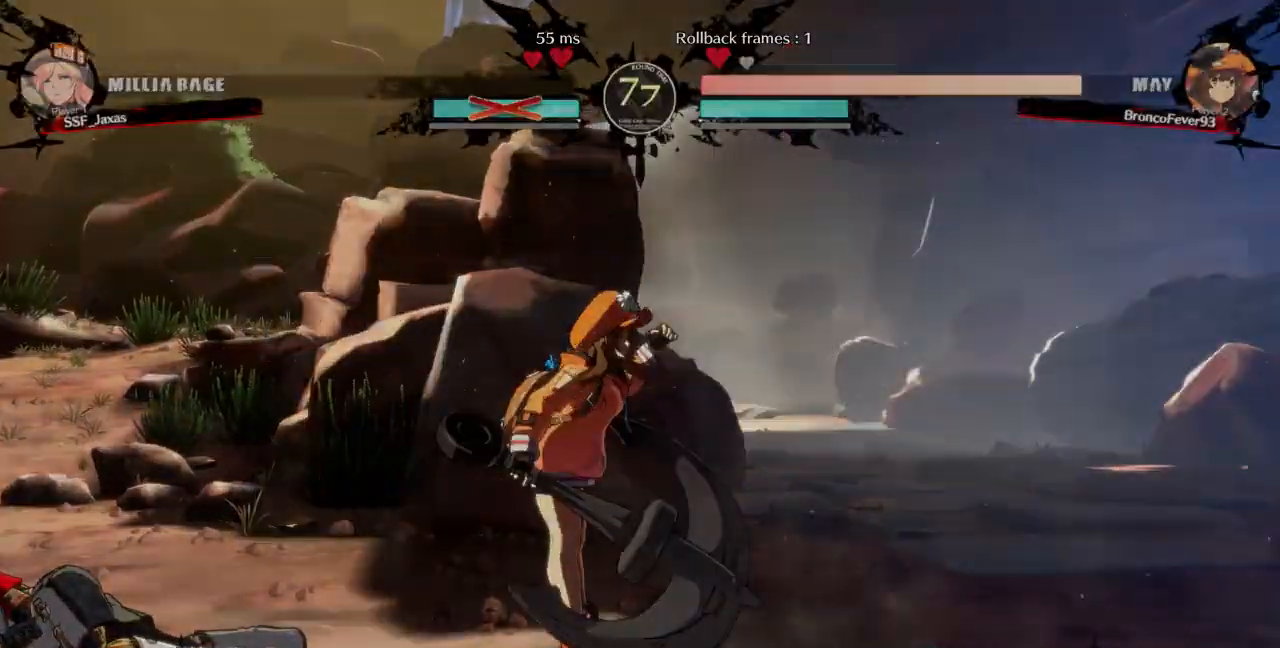
{"dt_ms": 500, "buttons": []}
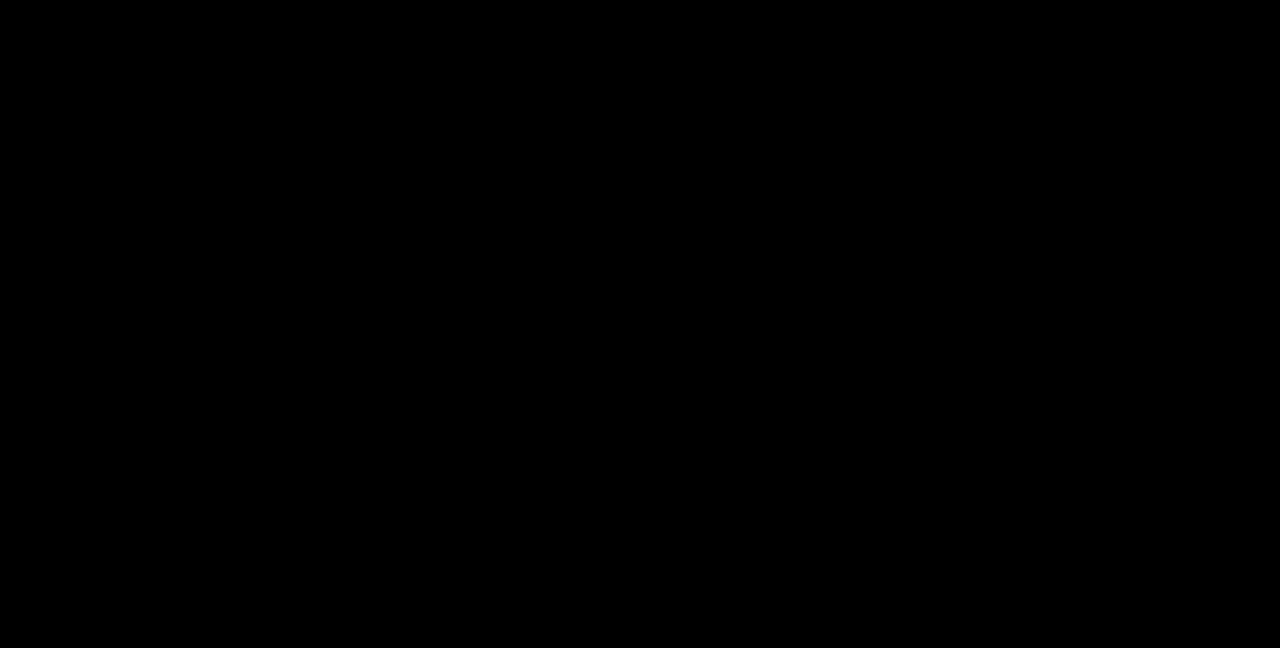
{"dt_ms": 500, "buttons": [], "events": []}
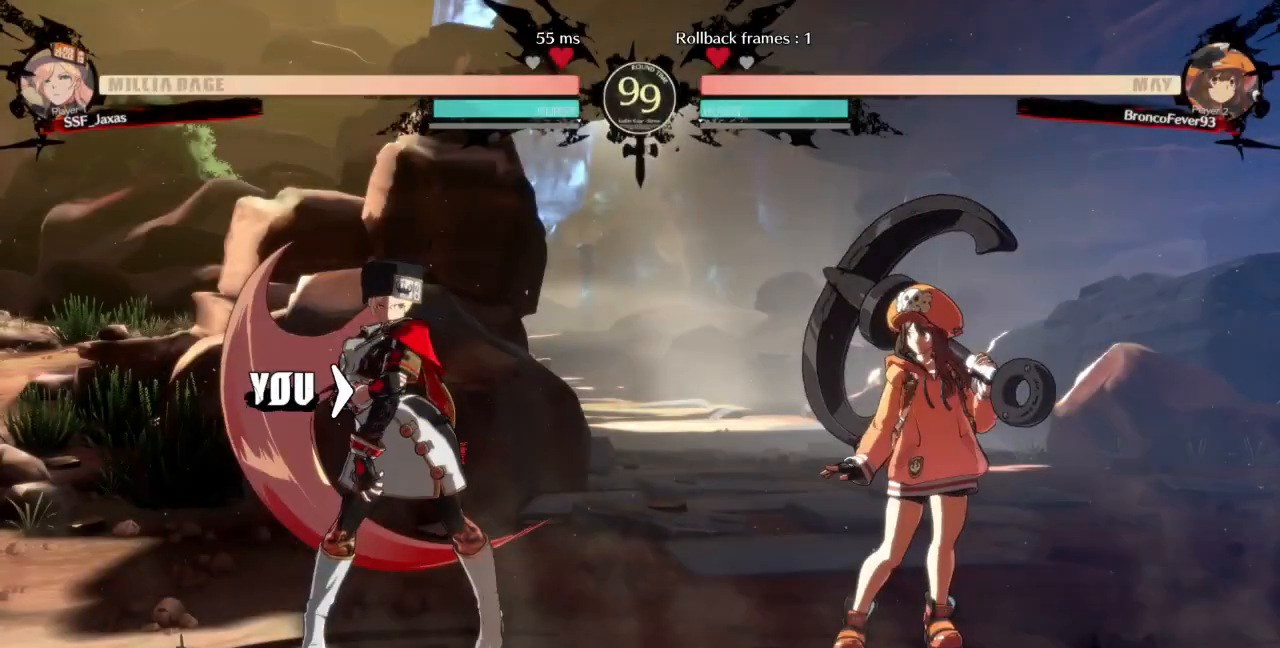
{"dt_ms": 500, "buttons": [], "events": []}
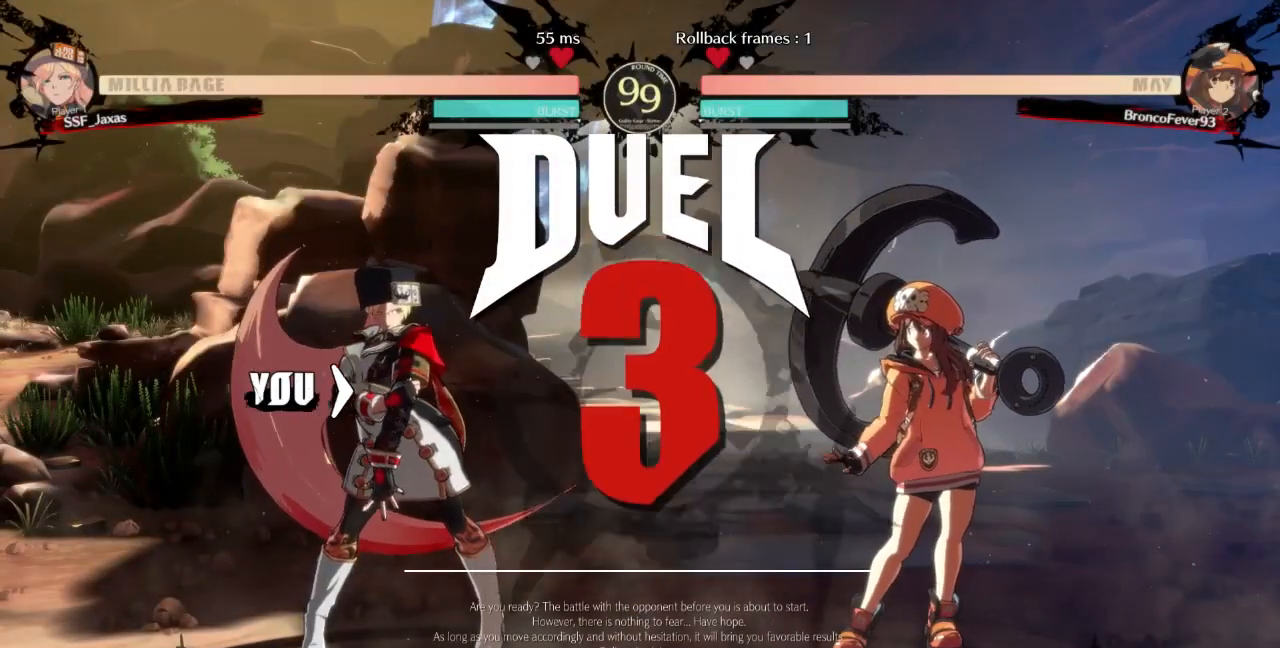
{"dt_ms": 500, "buttons": []}
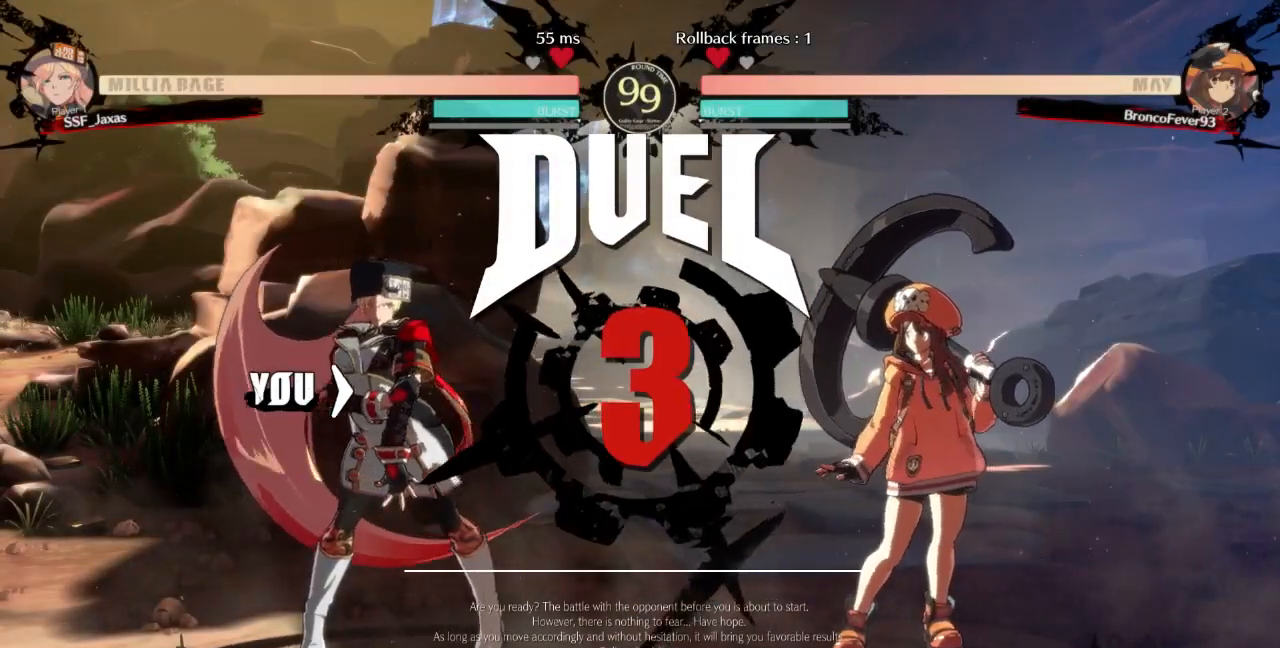
{"dt_ms": 500, "buttons": ["DPAD_DOWN"], "events": [[400, "DPAD_DOWN", "down"]]}
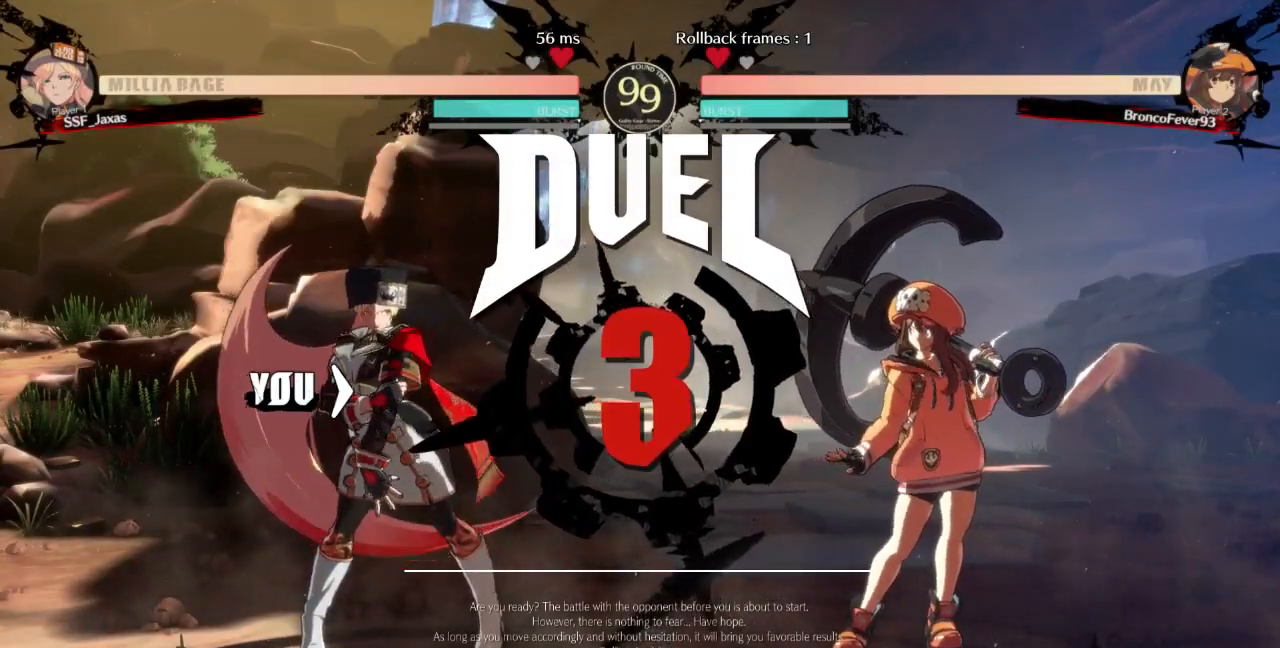
{"dt_ms": 500, "buttons": ["DPAD_UP"]}
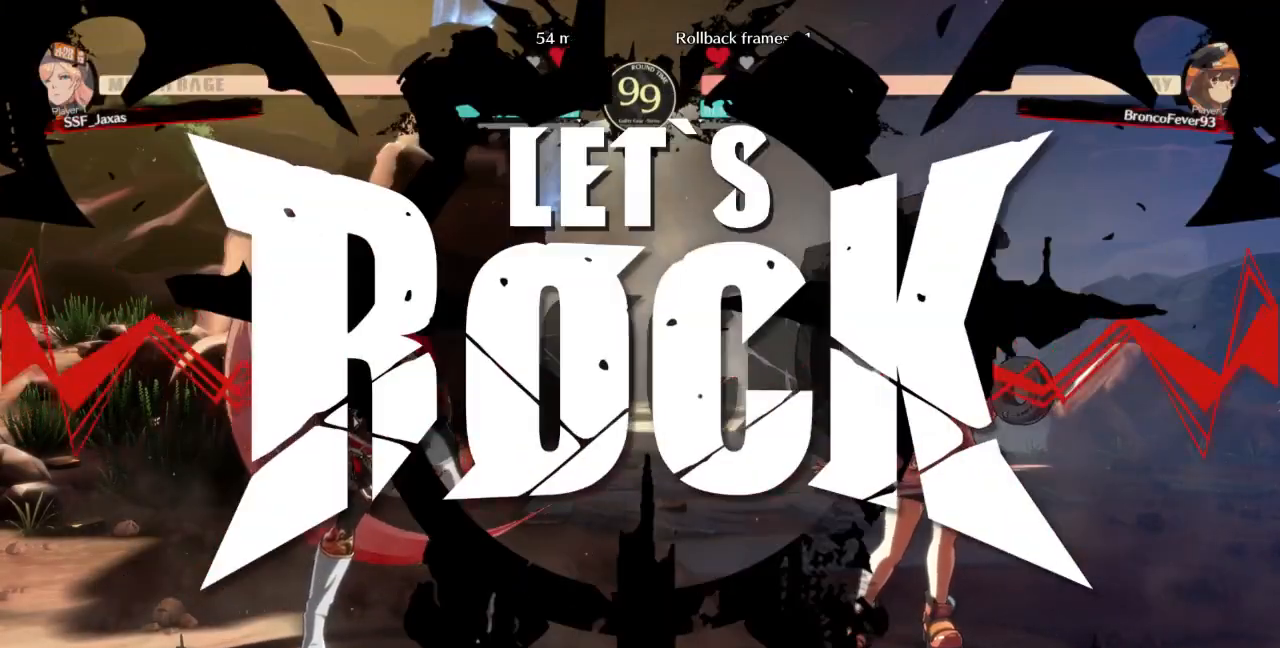
{"dt_ms": 500, "buttons": ["DPAD_LEFT"], "events": [[33, "DPAD_LEFT", "down"], [133, "DPAD_DOWN", "down"], [133, "DPAD_UP", "up"], [433, "DPAD_DOWN", "up"]]}
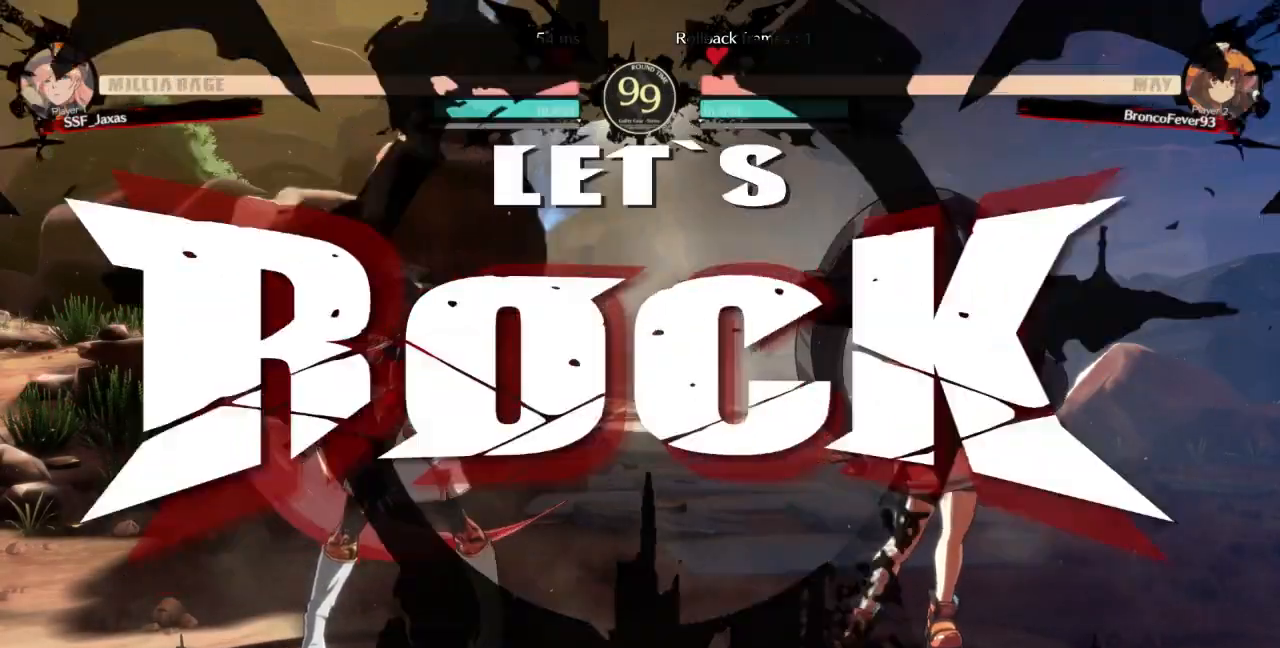
{"dt_ms": 500, "buttons": ["DPAD_DOWN", "DPAD_LEFT"], "events": [[267, "DPAD_DOWN", "down"]]}
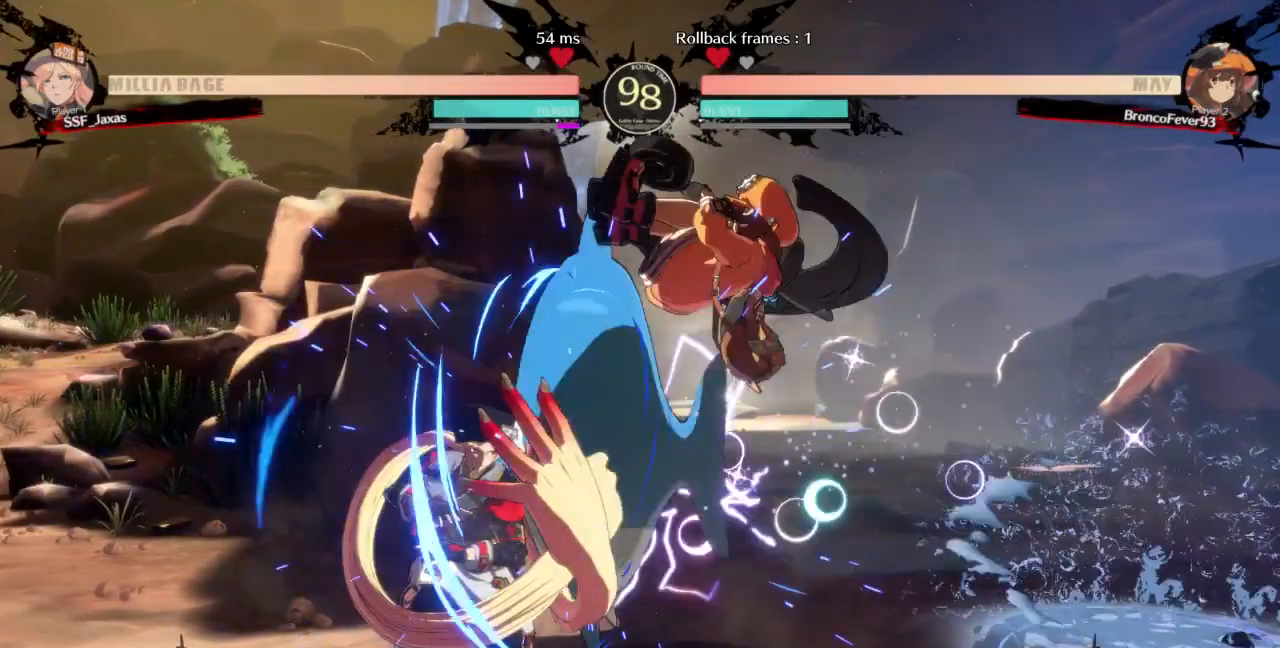
{"dt_ms": 1000, "buttons": ["DPAD_LEFT"]}
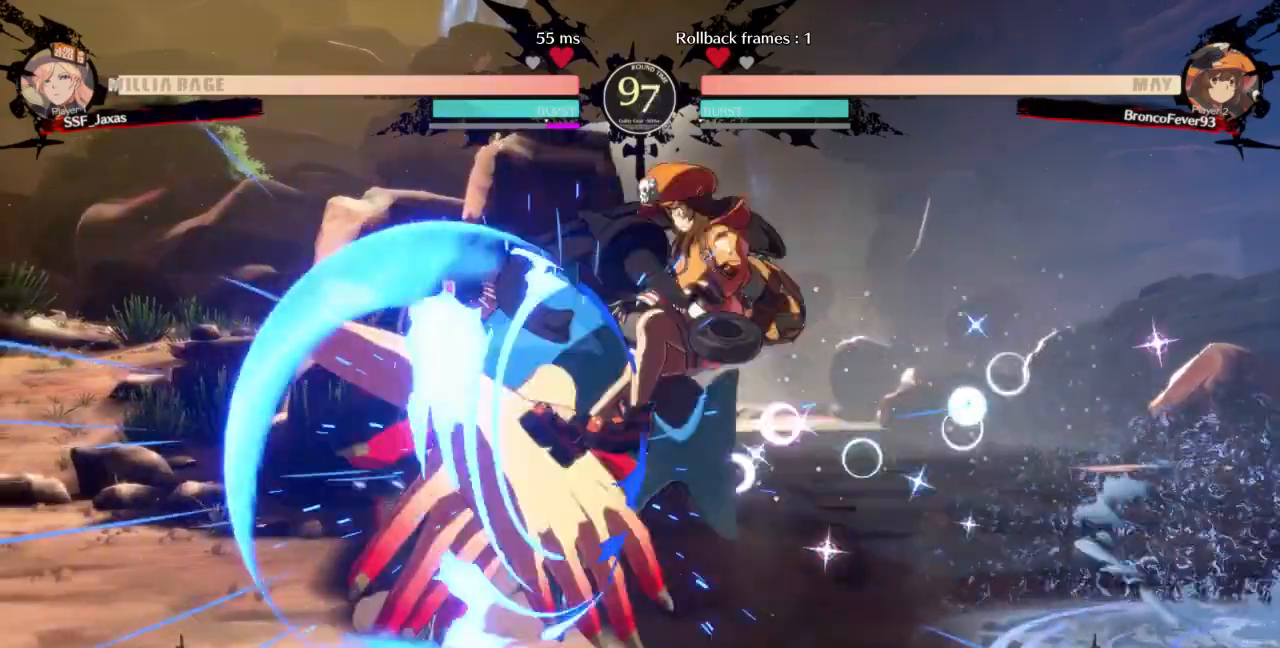
{"dt_ms": 500, "buttons": ["DPAD_RIGHT"], "events": [[267, "DPAD_LEFT", "up"], [333, "CROSS", "down"], [467, "CROSS", "up"], [467, "DPAD_RIGHT", "down"]]}